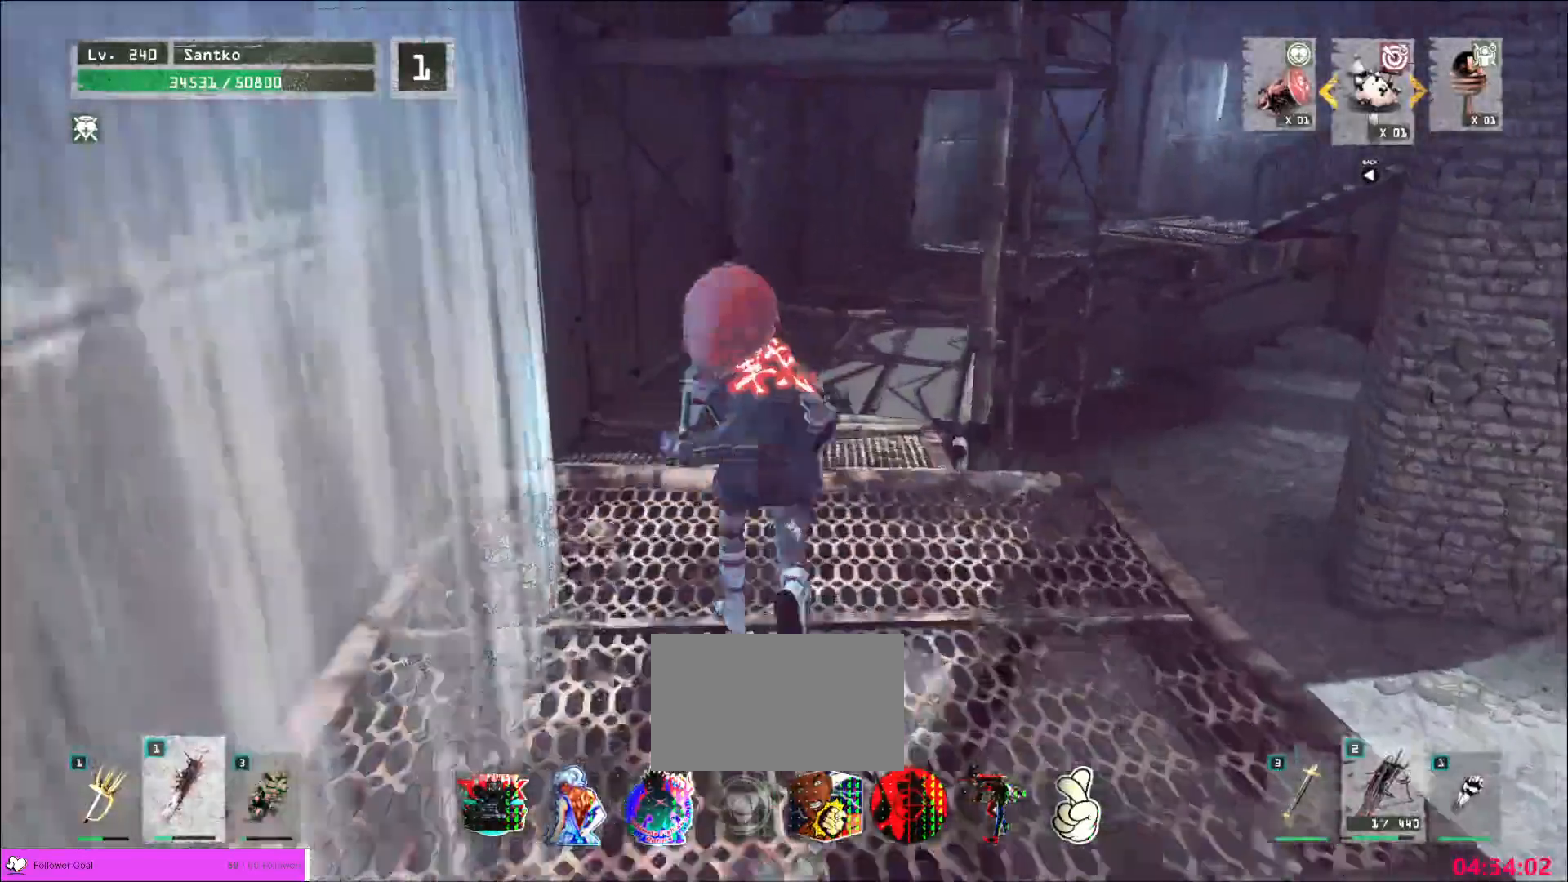
Gameplay with keyboard and mouse; each line is a JSON object with the keys and mouse buttons held at the frame after it. "events" lists presses ("down") and releases ("up") of "1", "2", "3", "4", "5", "a", "alt", "b", "c", "ctrl", "d", "e", "f", "g", "q", "r", "s", "shift", "space", "t", "tab", "v", "w", "x", "z", "mouse_left", "mouse_wheel", "mouse_right", "mouse_mb4" and "mouse_mb5" between this image and that frame as [ms after this image, input, new state], when the widget could be followed in between. "mouse_left", "mouse_wheel", "mouse_right", "mouse_mb4", "mouse_mb5" = the "left", "wheel", "right", "mb4", "mb5" buttons of the "mouse" list. No other keys are recorded. "wheel" means that the mouse wheel is clicked or scrolled. Not read: mouse_move.
{"keys": ["w"], "mouse": [], "events": []}
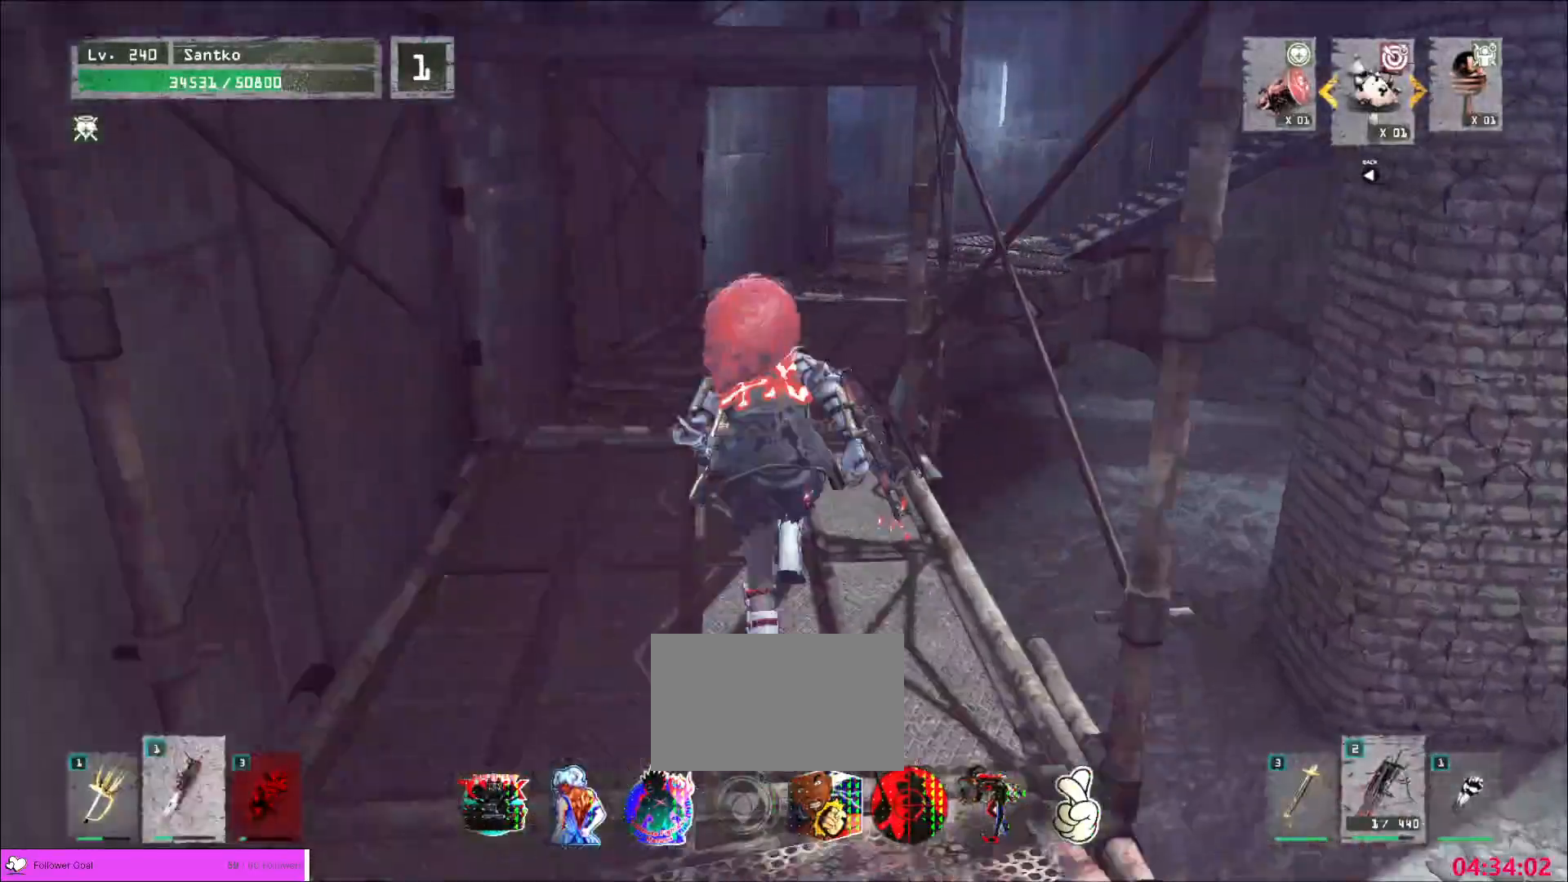
{"keys": ["w"], "mouse": [], "events": []}
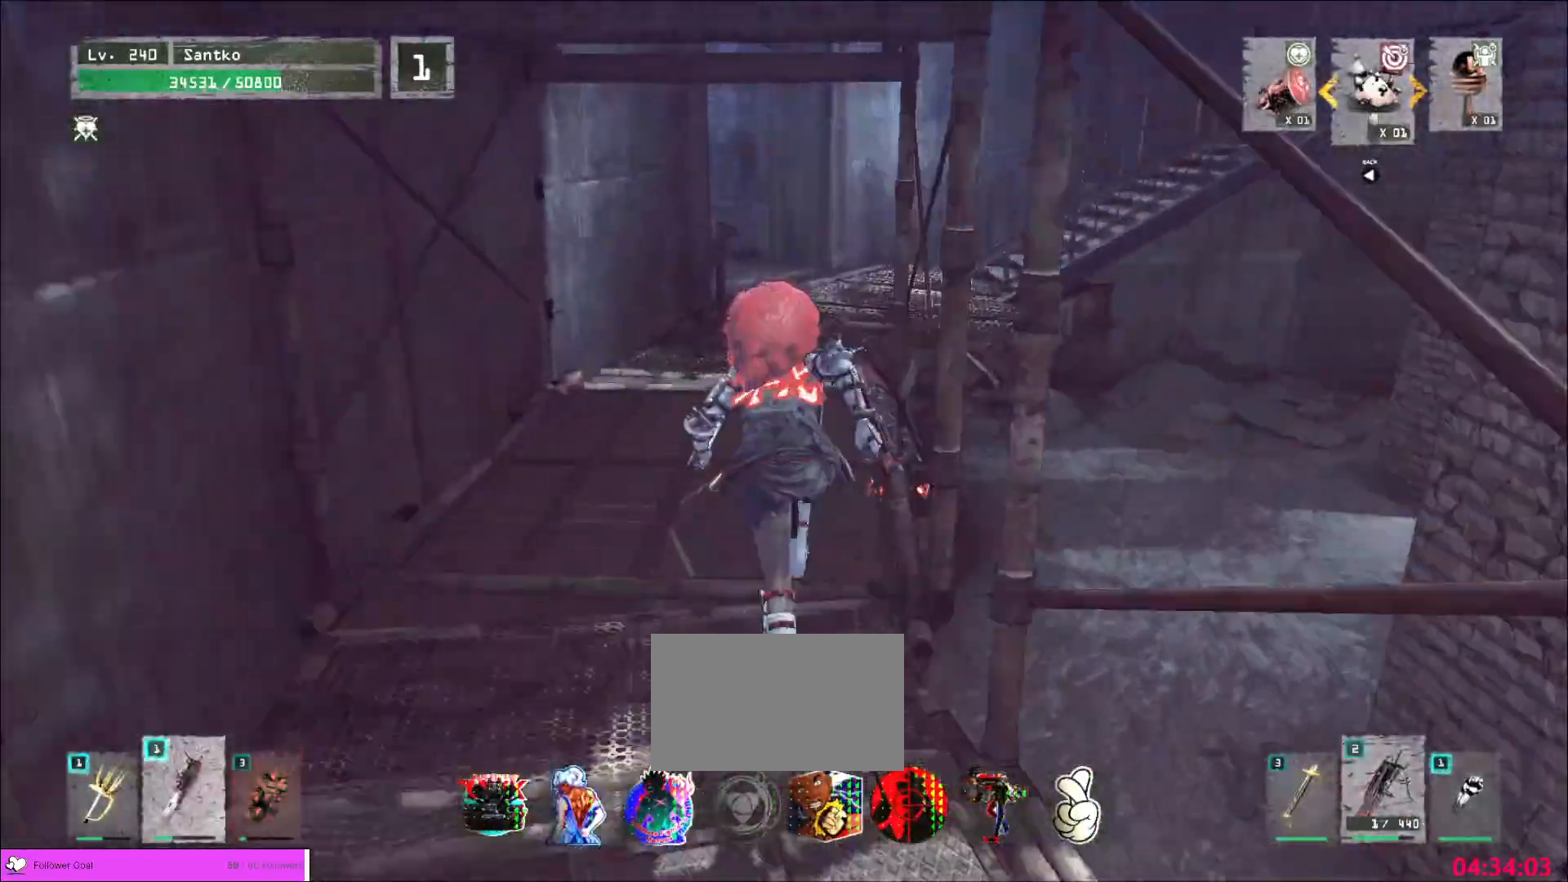
{"keys": ["w"], "mouse": [], "events": []}
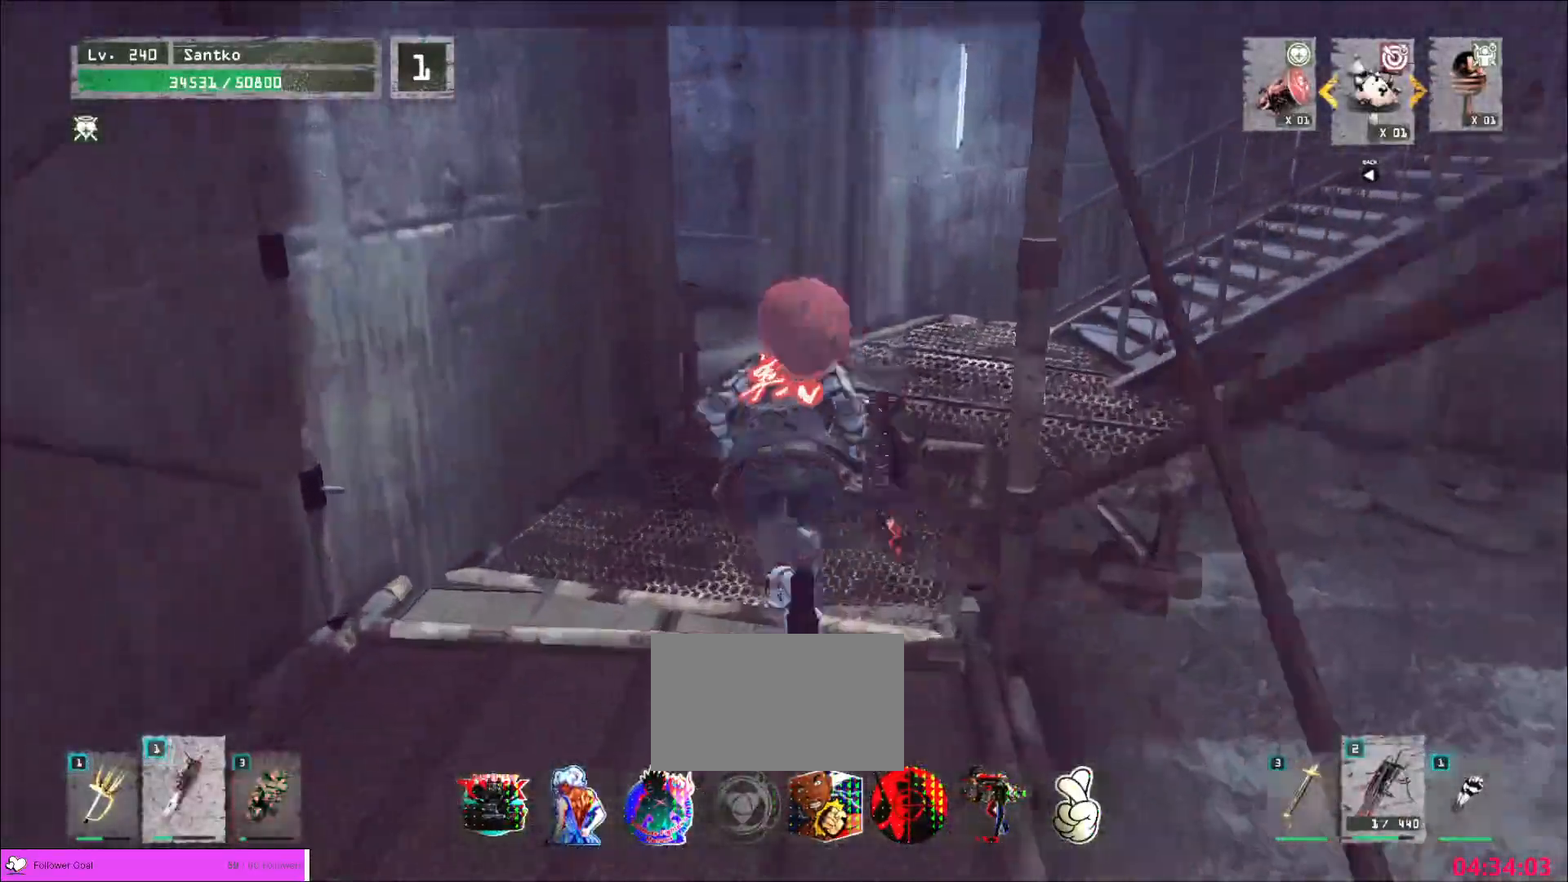
{"keys": ["ctrl", "d", "w"], "mouse": [], "events": [[80, "d", "down"], [400, "ctrl", "down"]]}
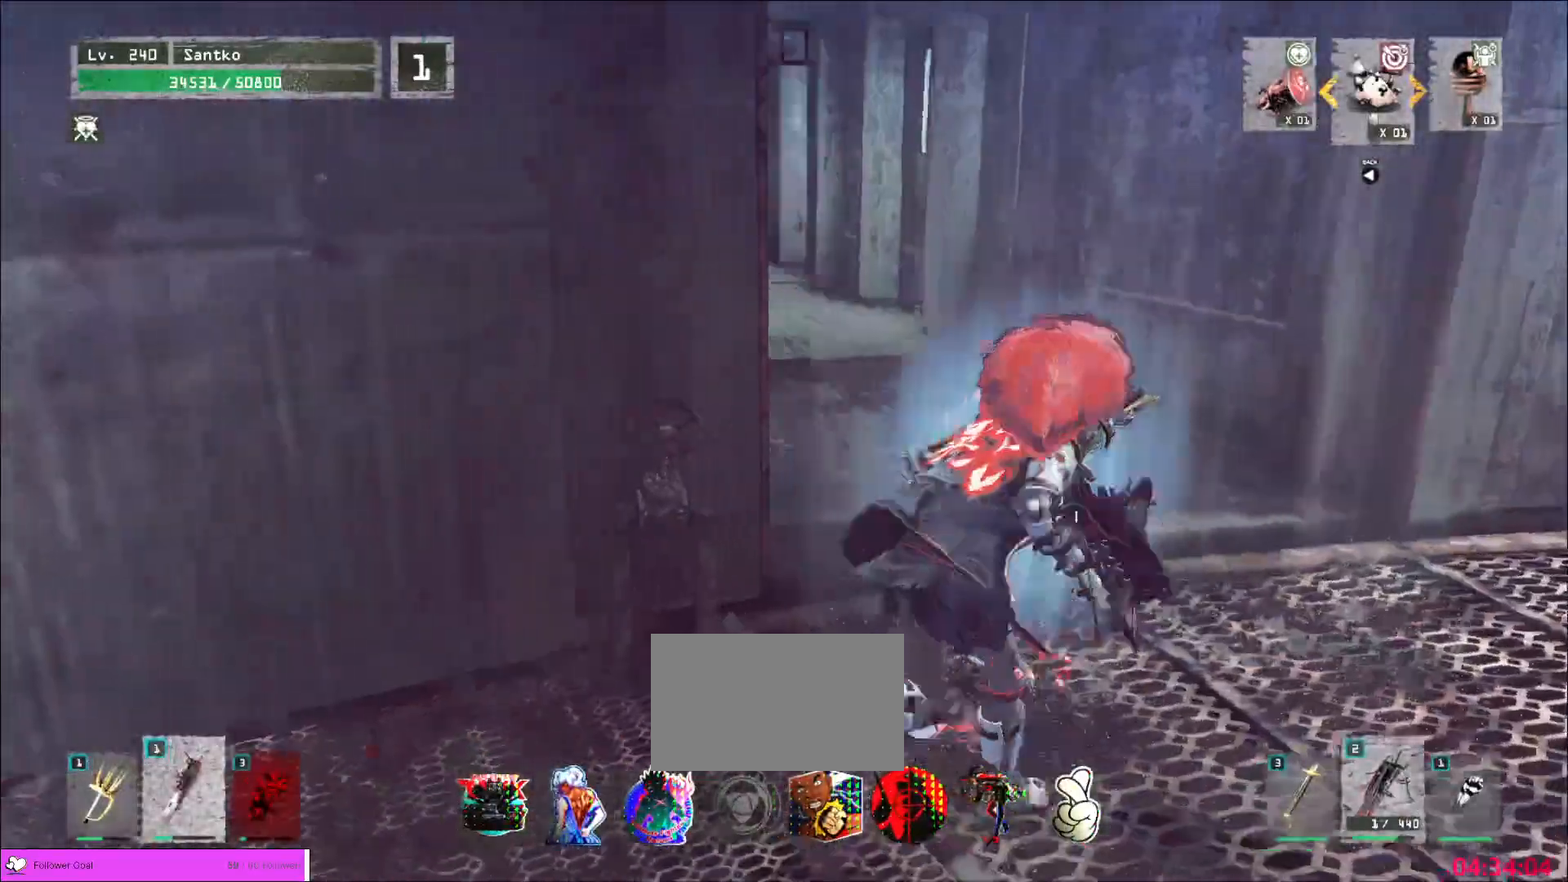
{"keys": ["d"], "mouse": [], "events": [[80, "ctrl", "up"], [120, "d", "up"], [200, "w", "up"], [360, "w", "down"], [440, "w", "up"], [480, "d", "down"]]}
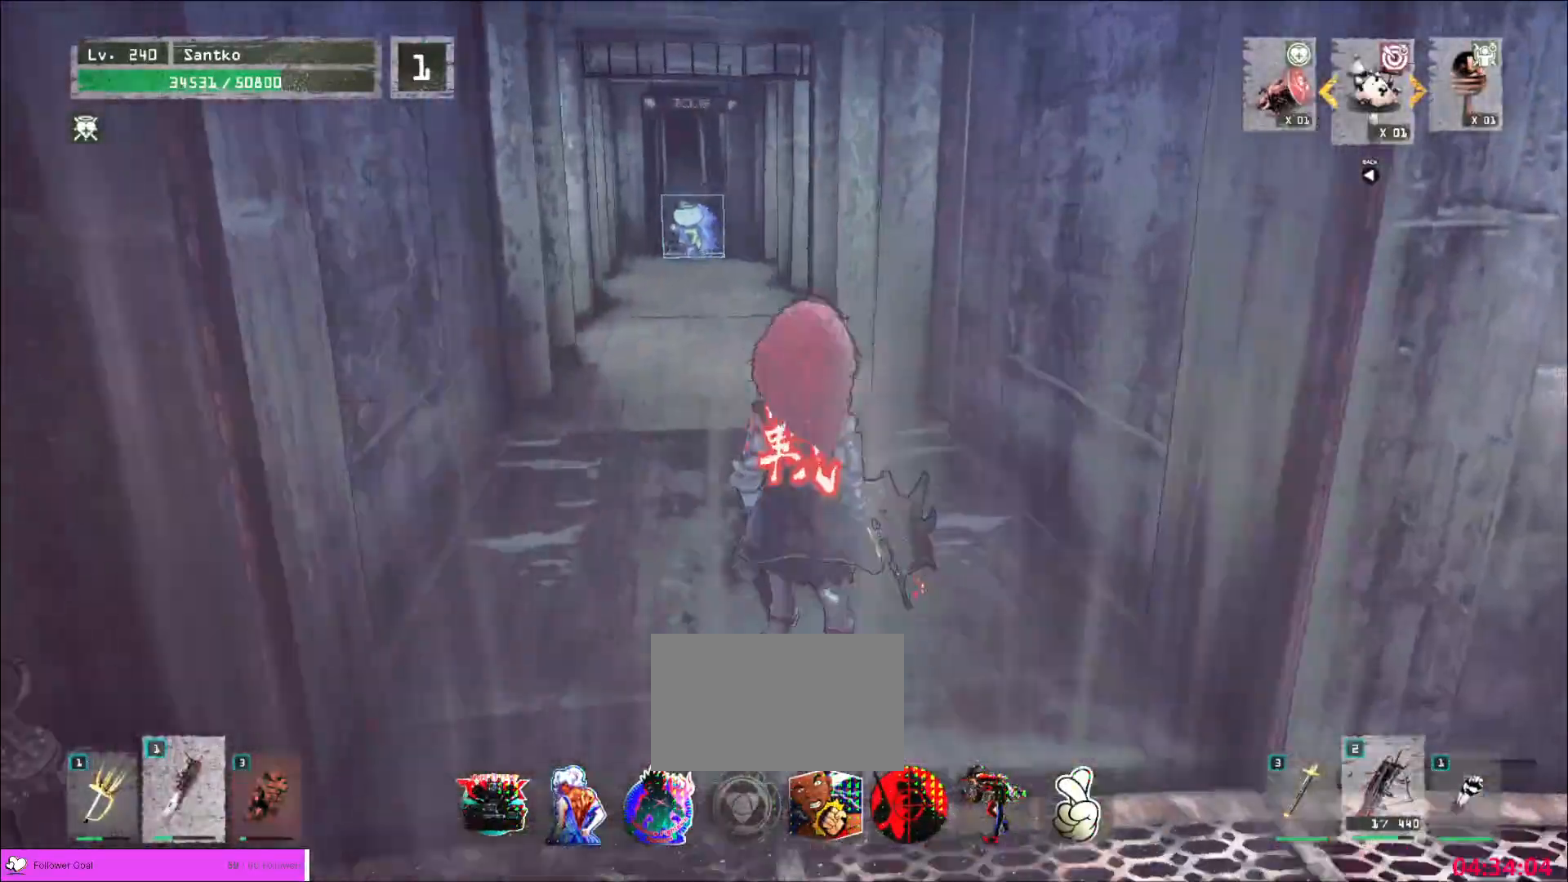
{"keys": ["w"], "mouse": [], "events": [[40, "w", "down"], [120, "ctrl", "down"], [280, "ctrl", "up"], [320, "d", "up"]]}
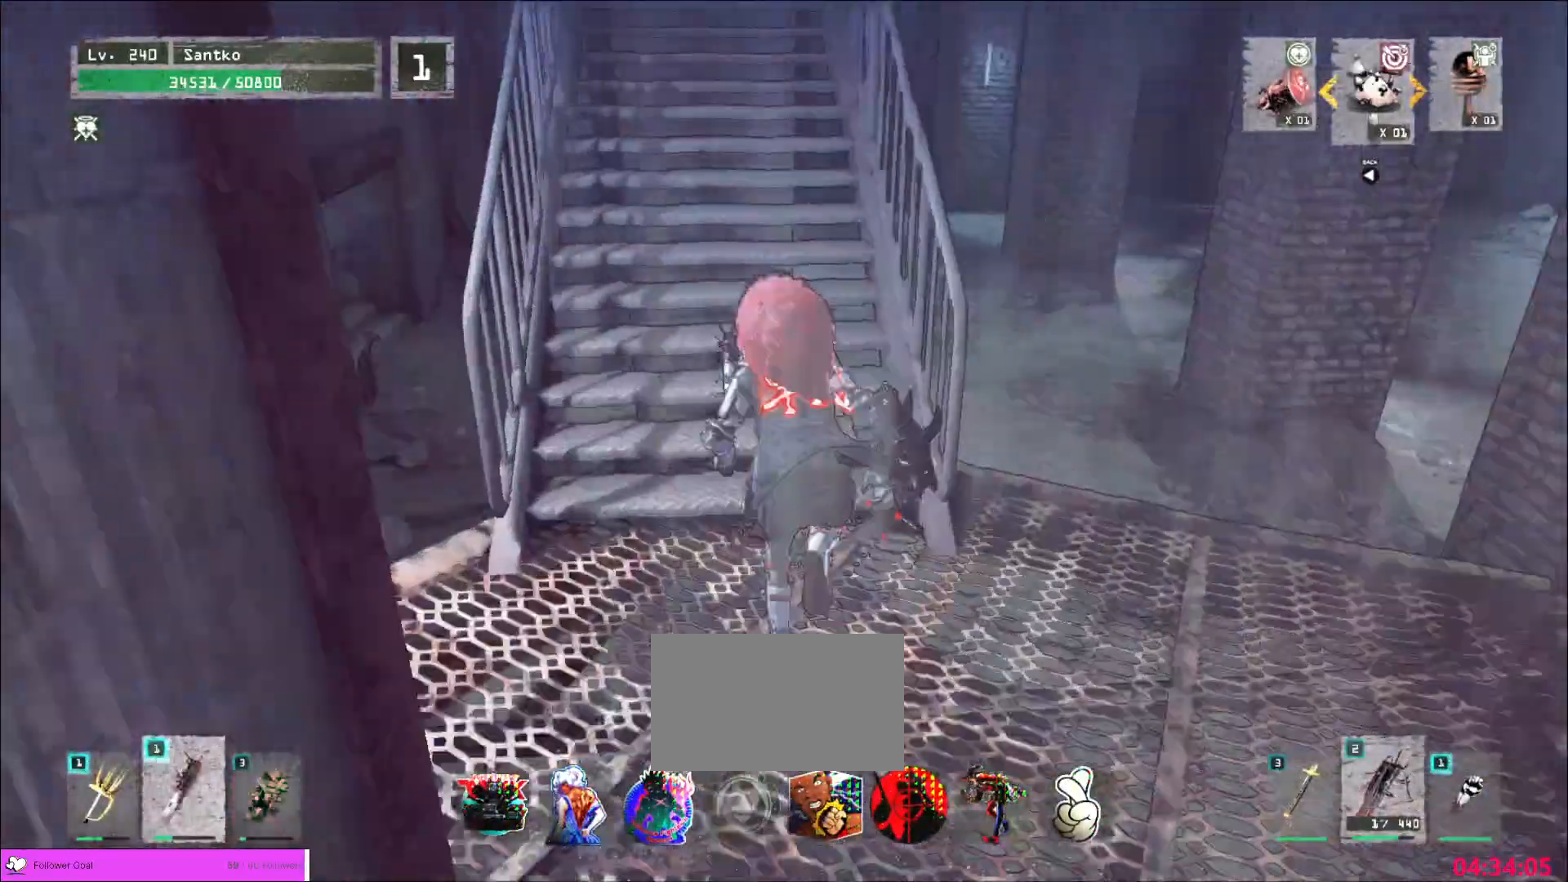
{"keys": ["w"], "mouse": [], "events": [[80, "a", "down"], [160, "a", "up"]]}
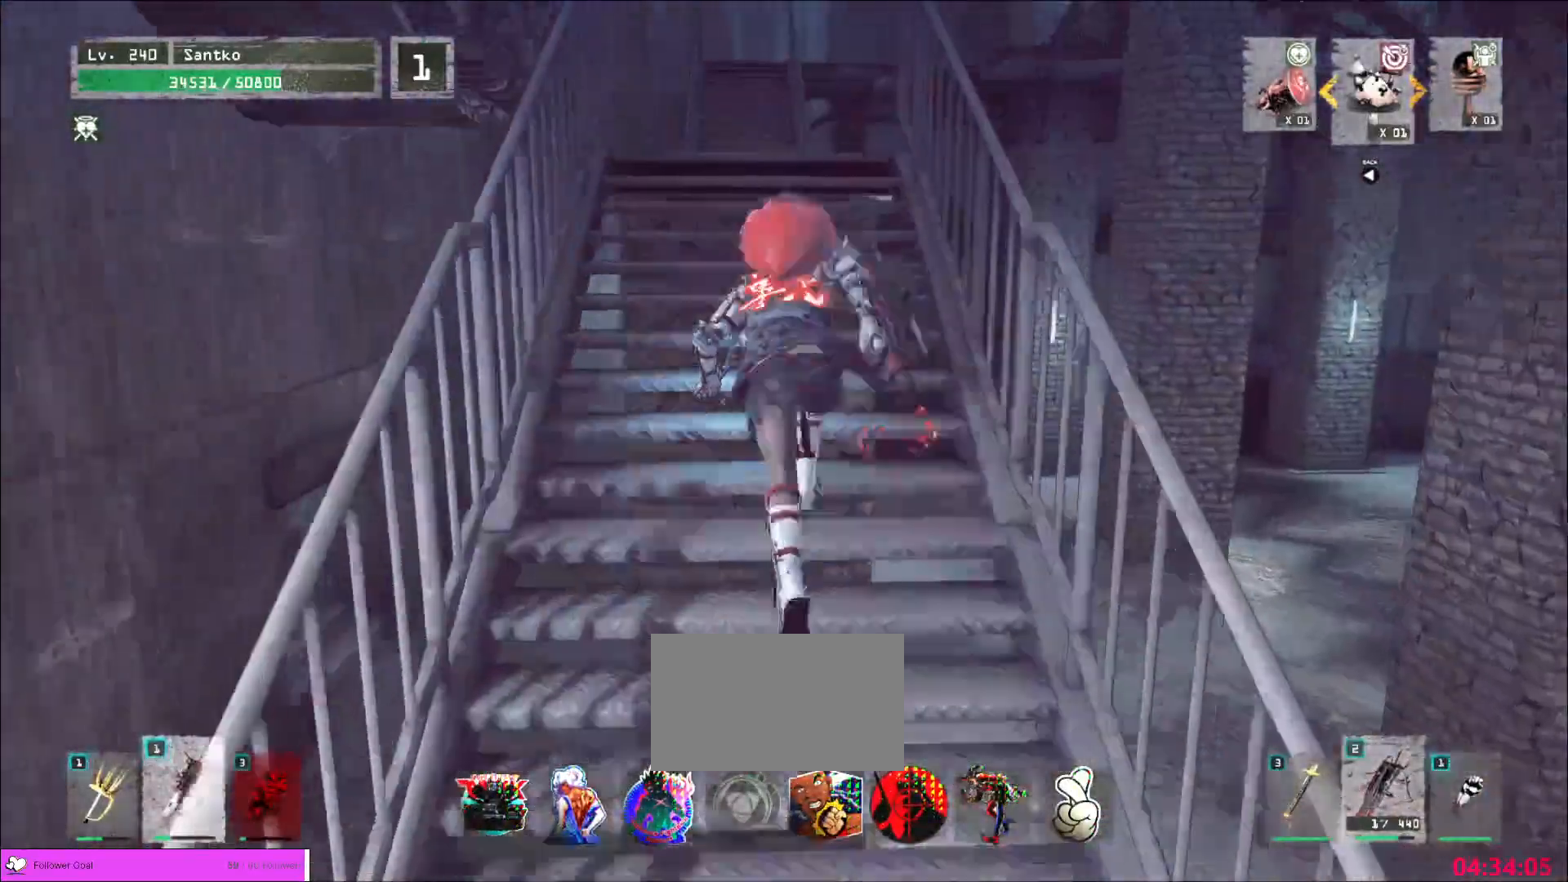
{"keys": ["w"], "mouse": [], "events": []}
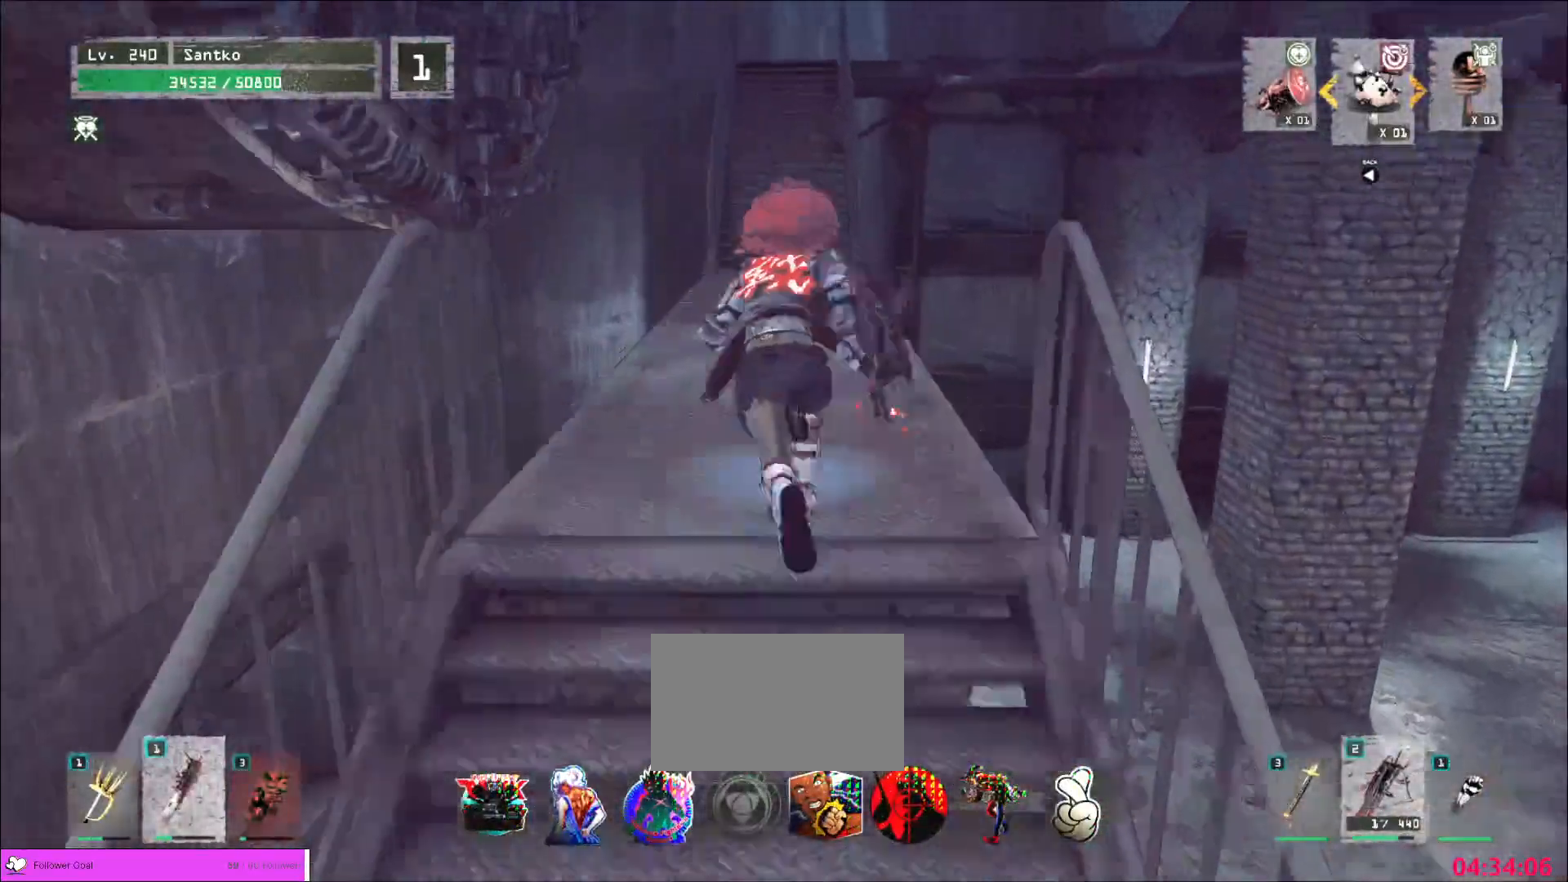
{"keys": ["w"], "mouse": [], "events": []}
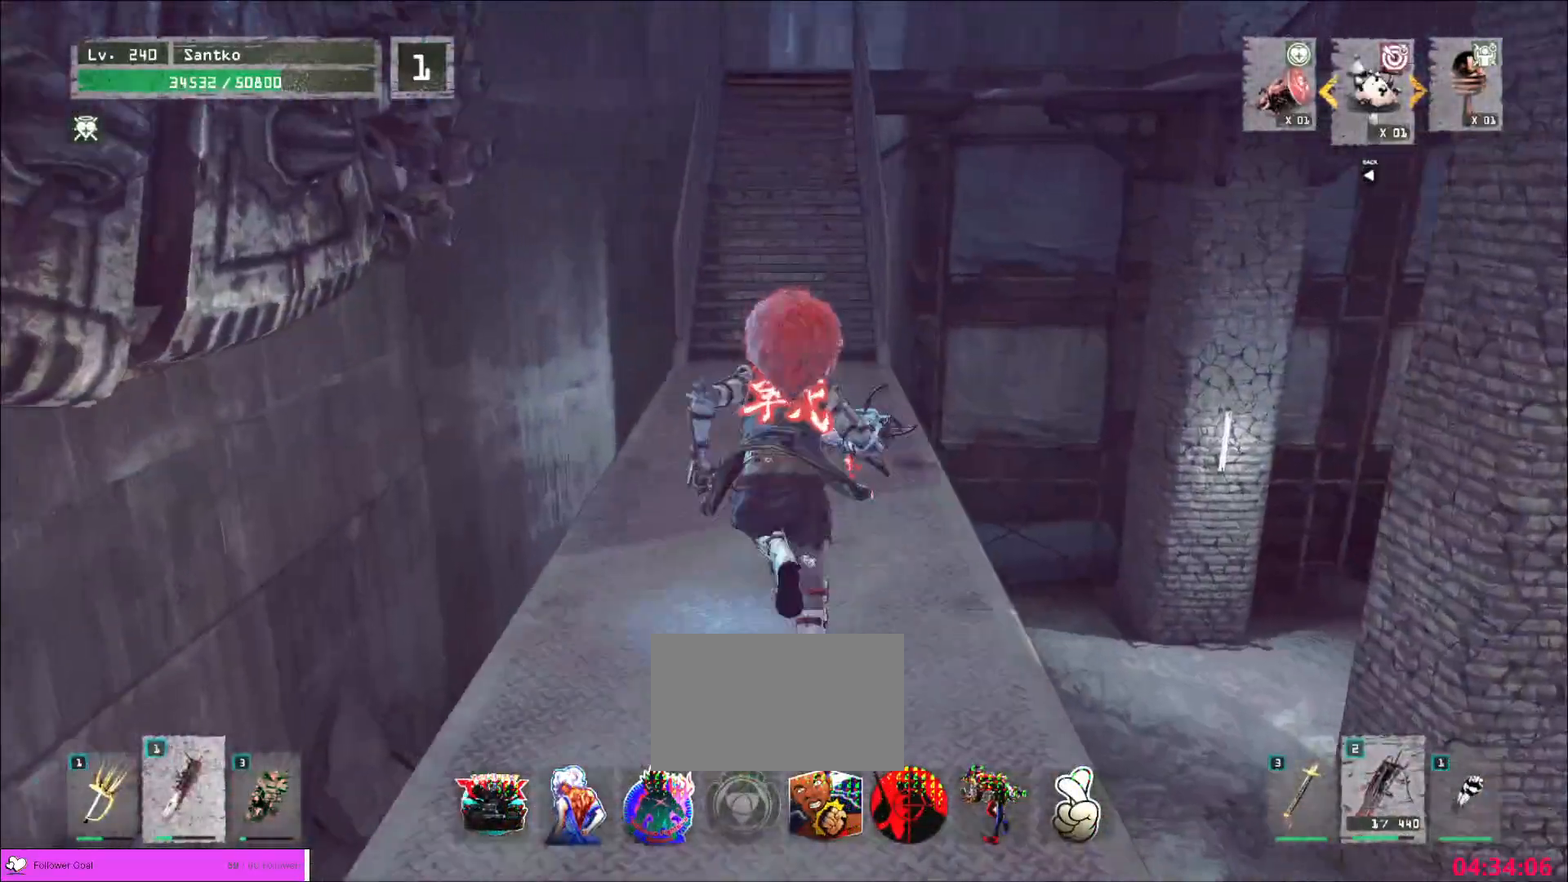
{"keys": ["w"], "mouse": [], "events": []}
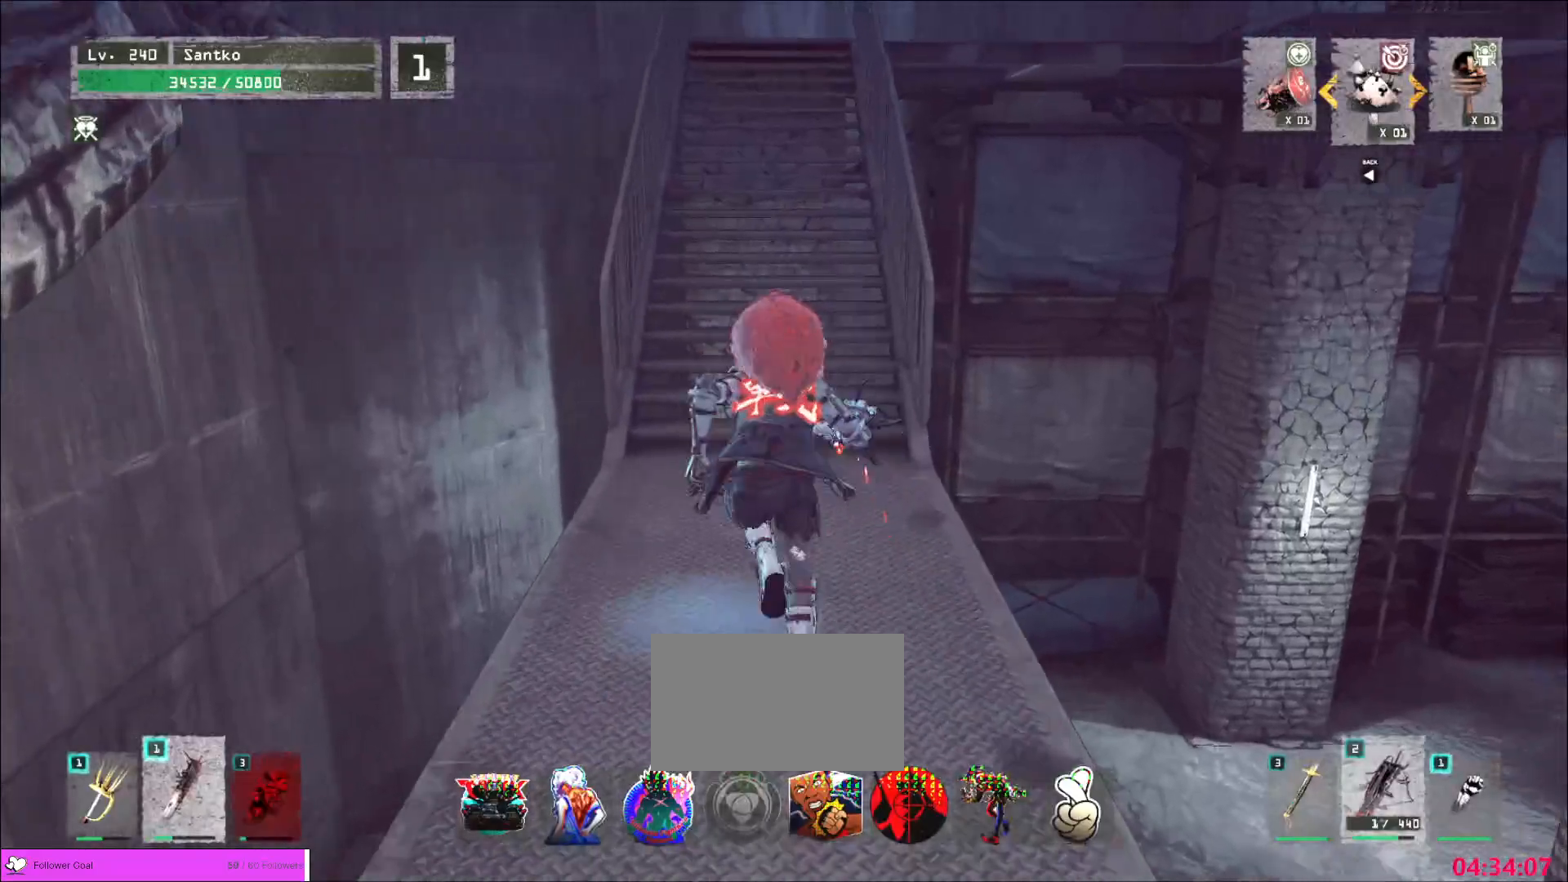
{"keys": ["w"], "mouse": [], "events": []}
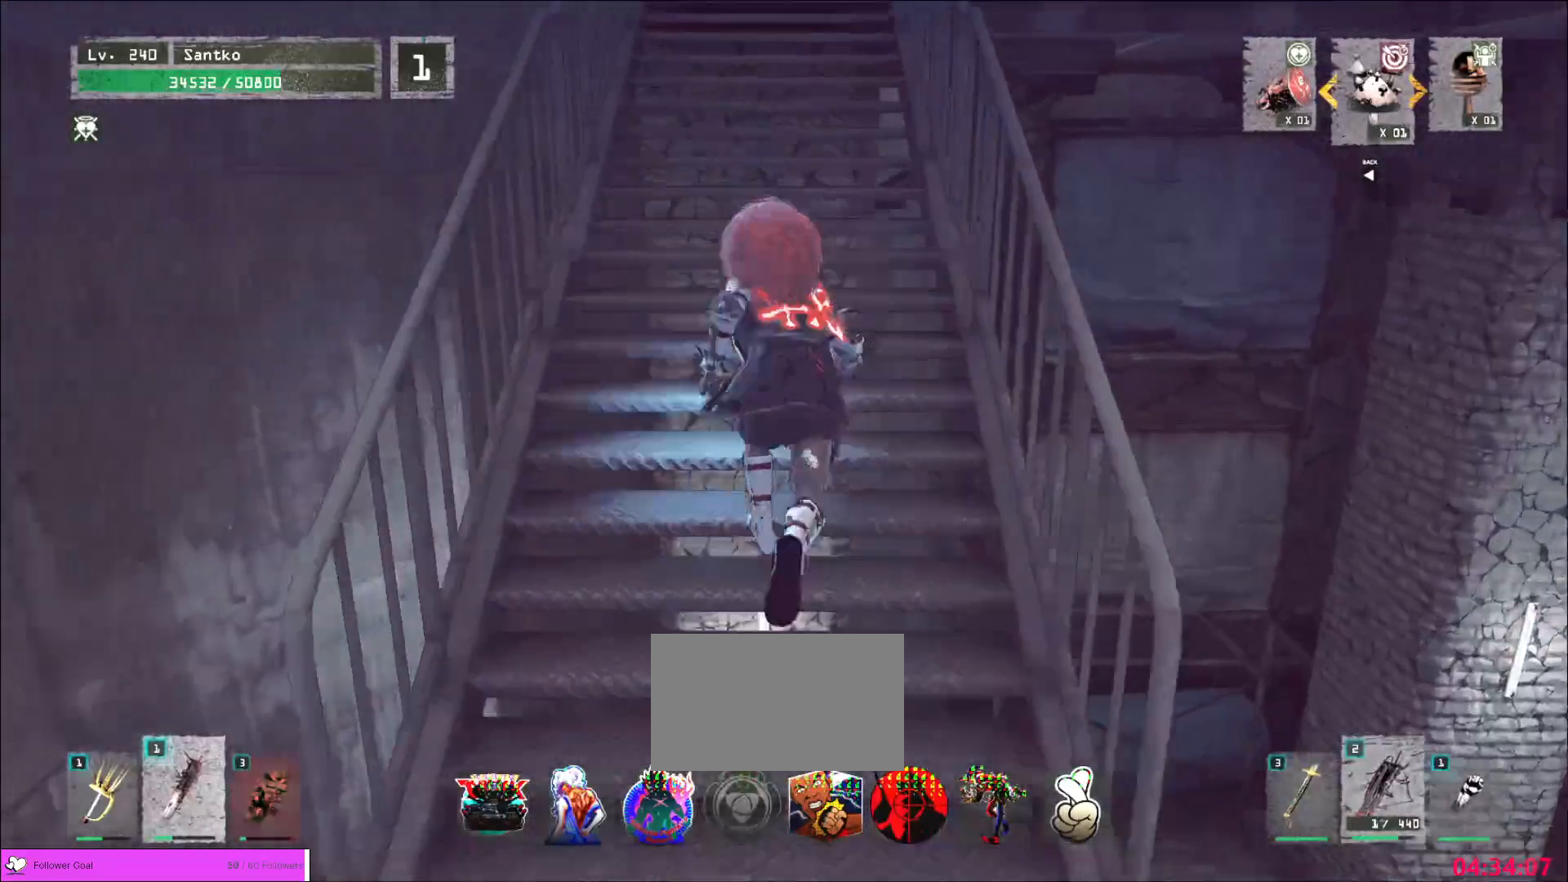
{"keys": ["w"], "mouse": [], "events": []}
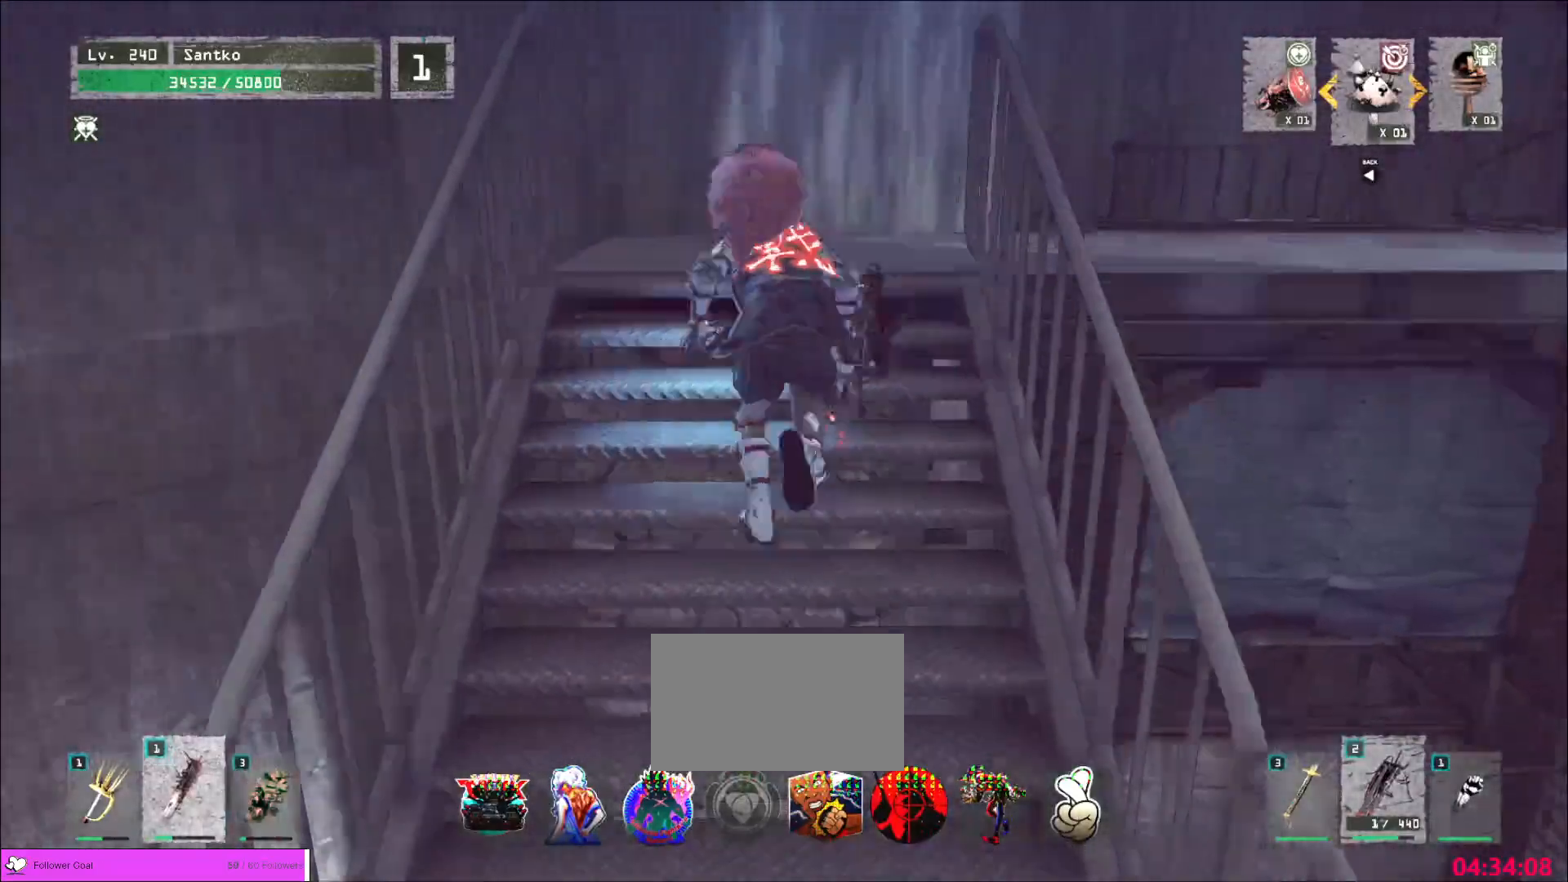
{"keys": ["w"], "mouse": [], "events": []}
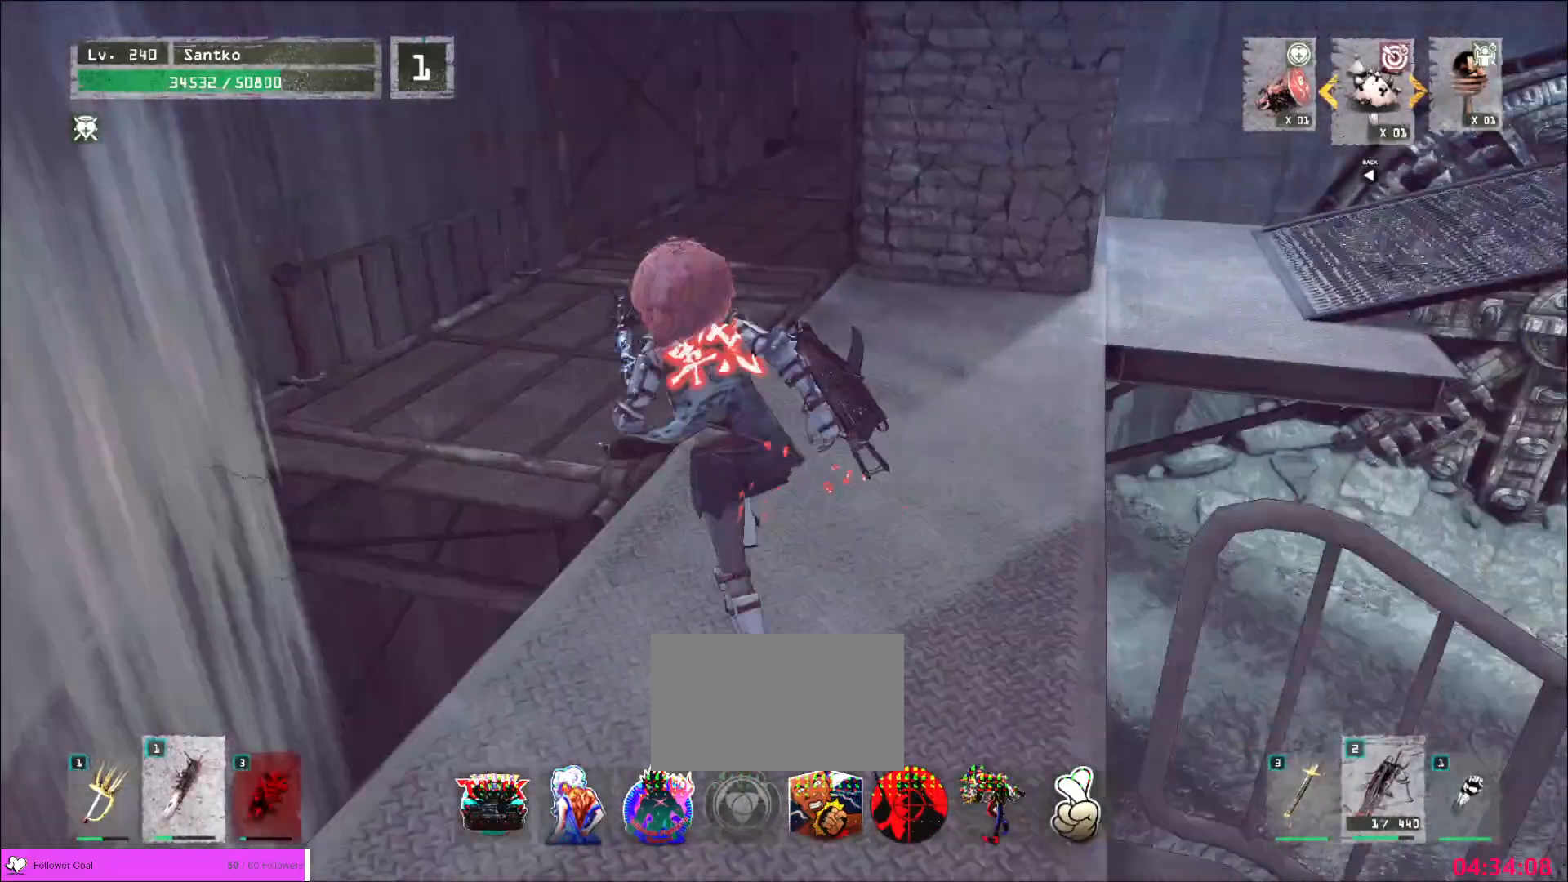
{"keys": ["w"], "mouse": [], "events": [[400, "a", "down"], [480, "a", "up"]]}
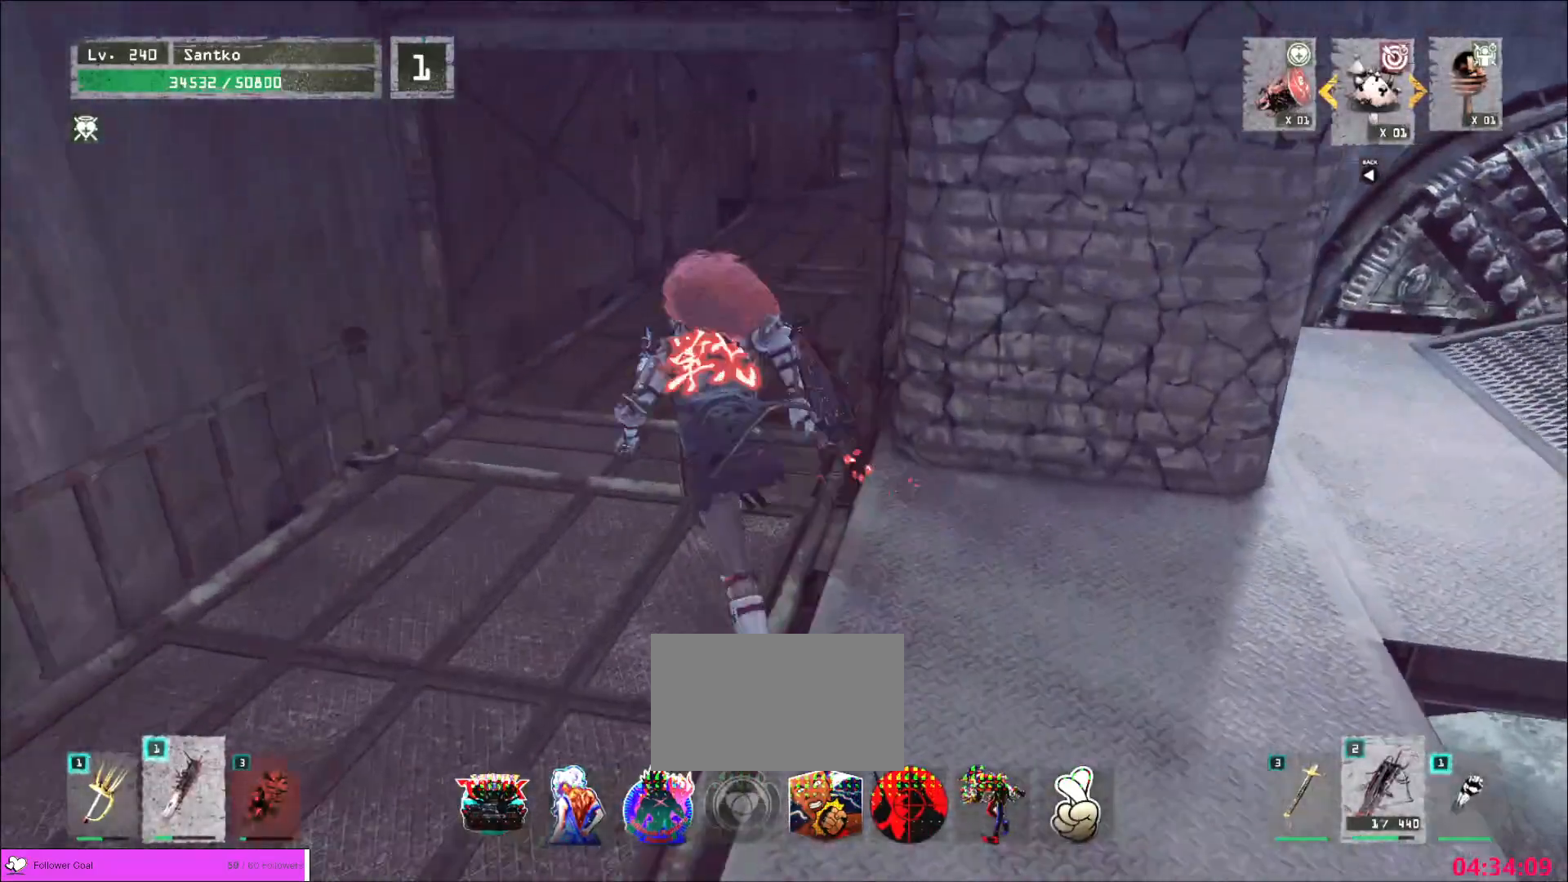
{"keys": ["w"], "mouse": [], "events": []}
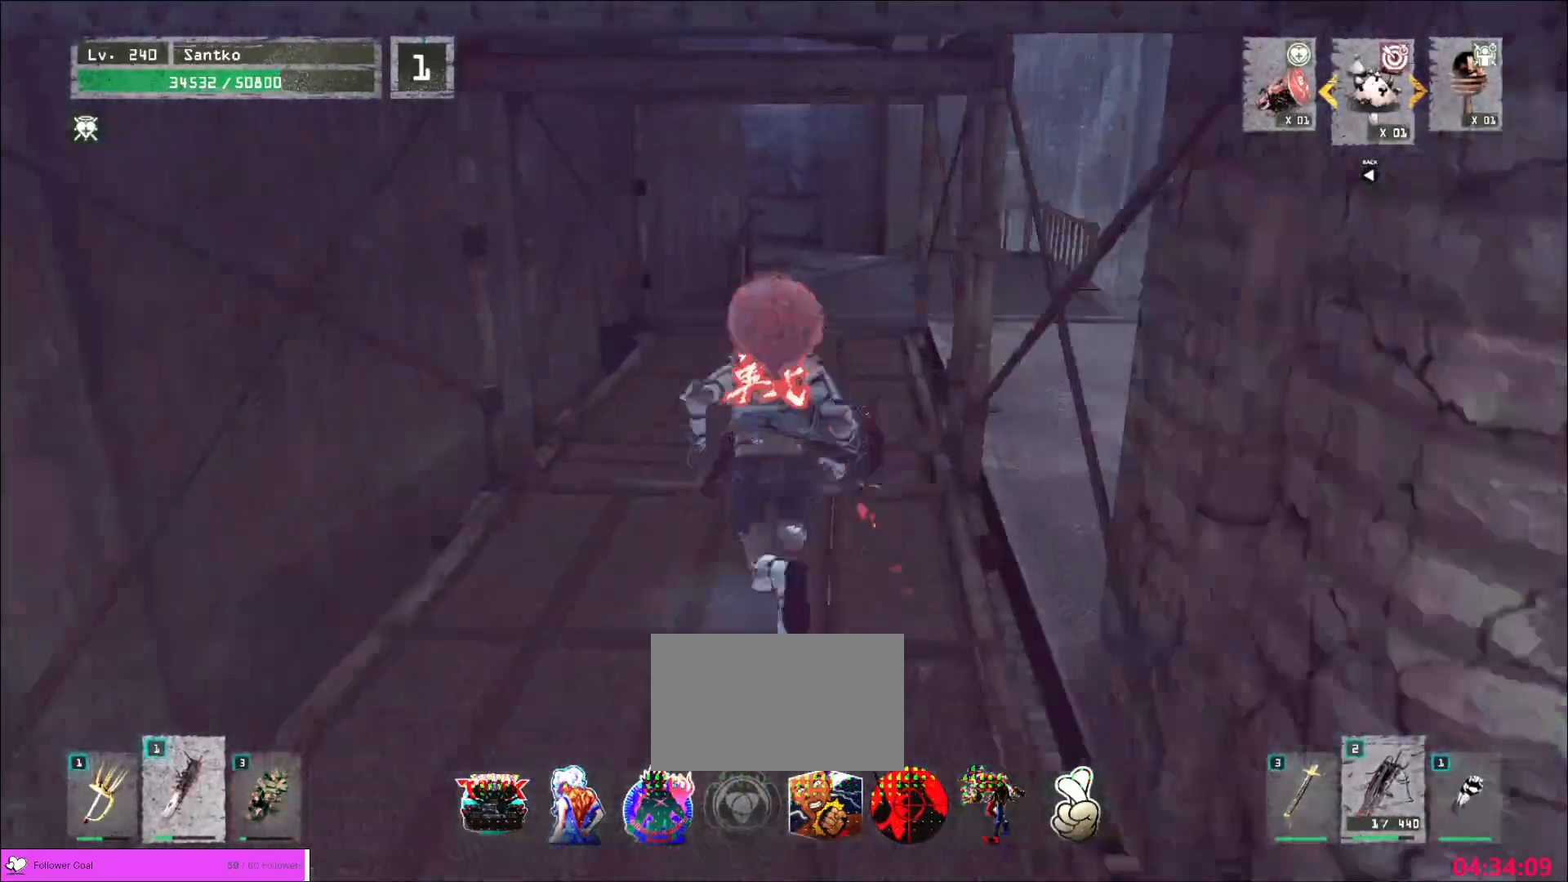
{"keys": ["w"], "mouse": [], "events": []}
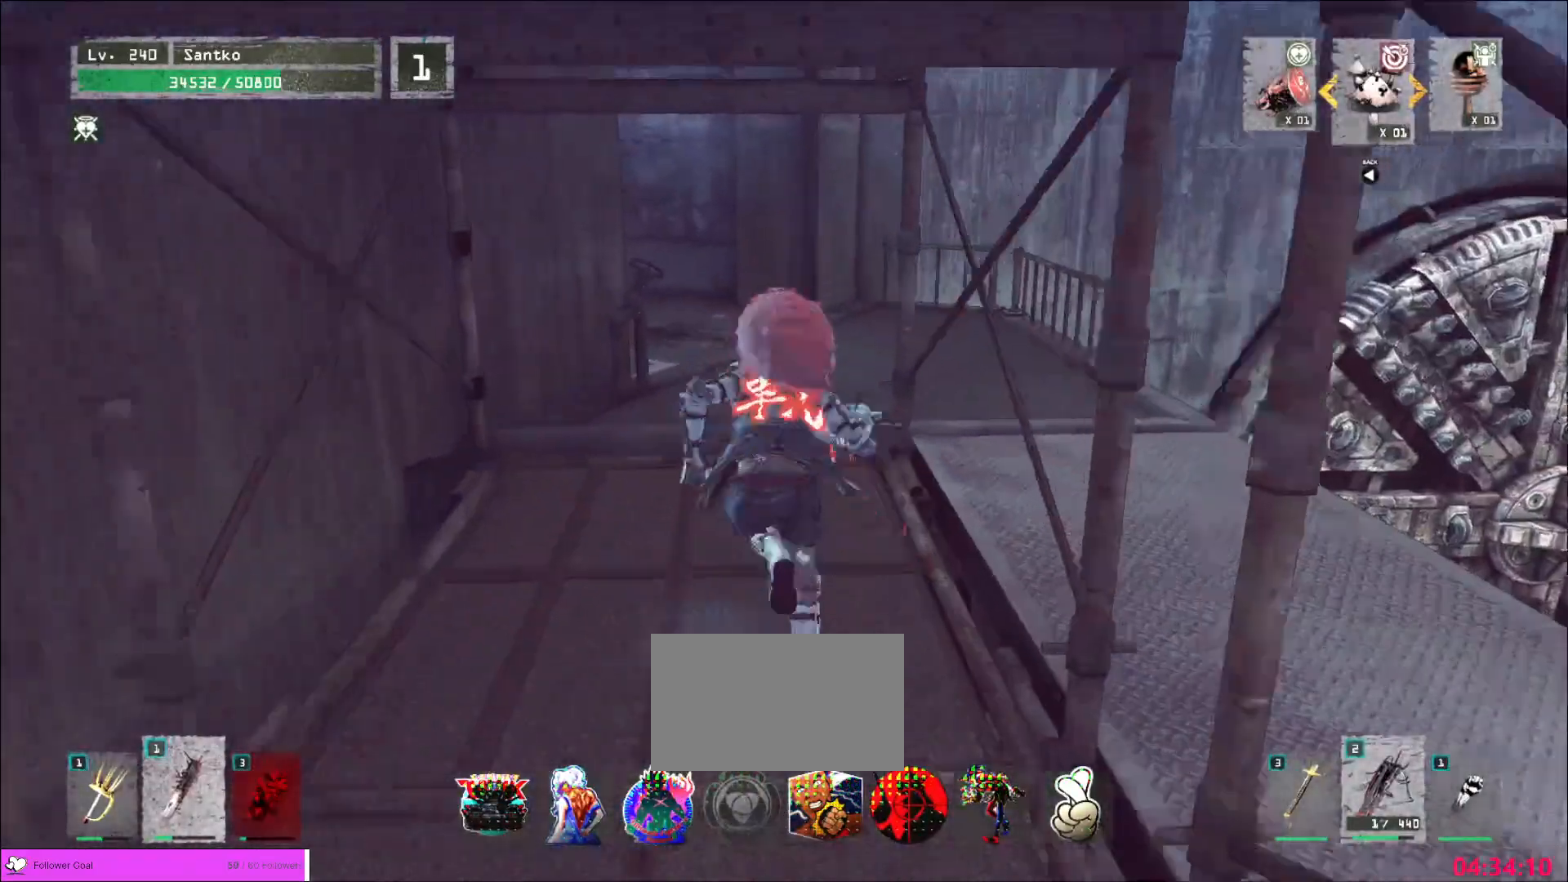
{"keys": ["d", "w"], "mouse": [], "events": [[520, "d", "down"]]}
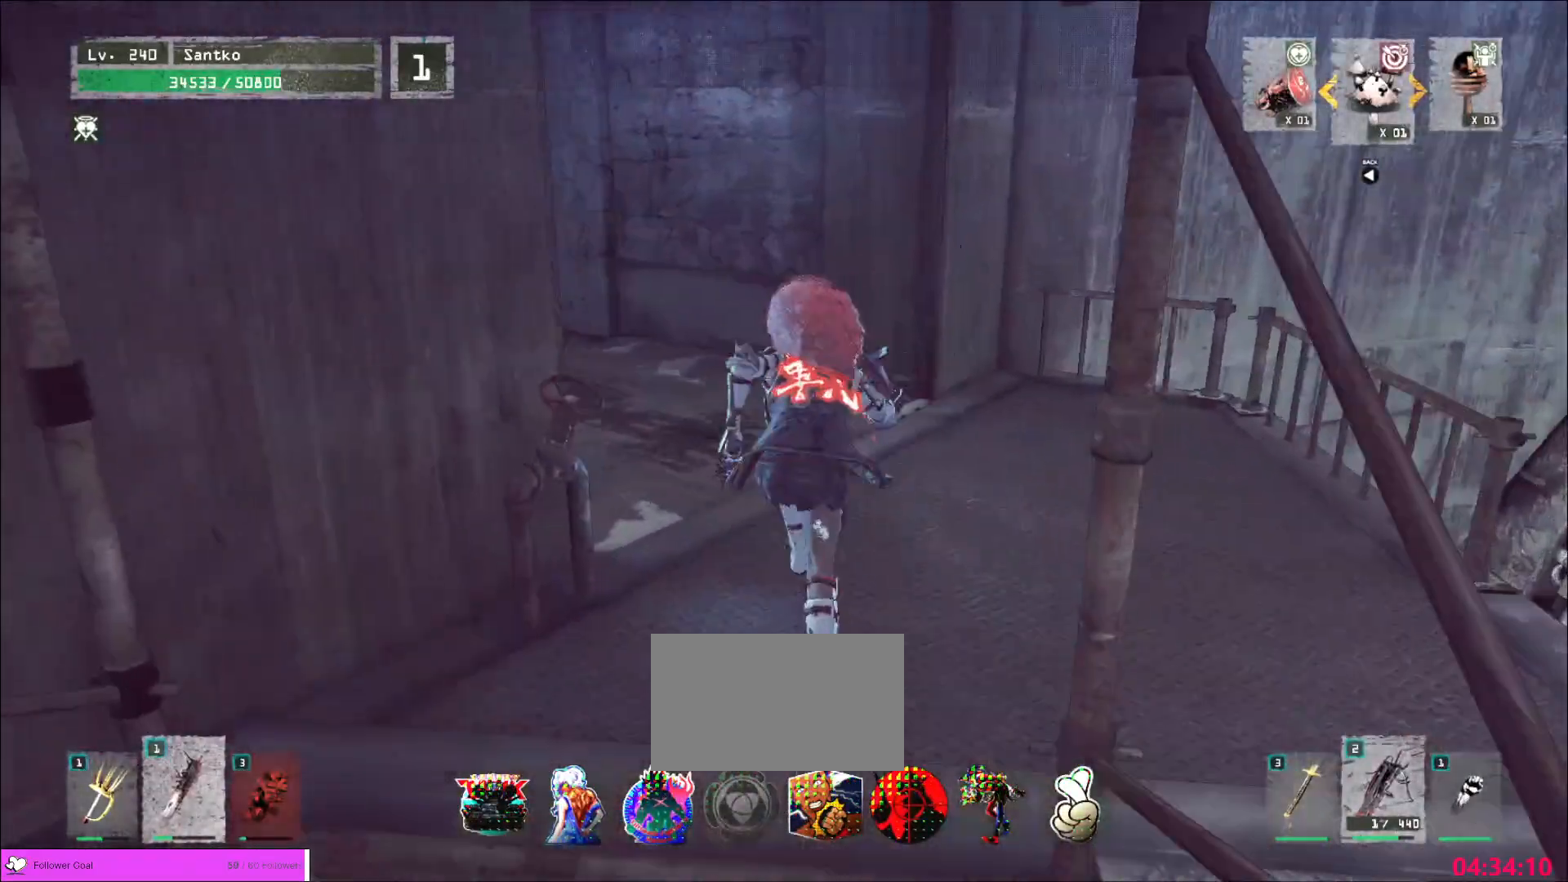
{"keys": ["w"], "mouse": [], "events": [[160, "d", "up"]]}
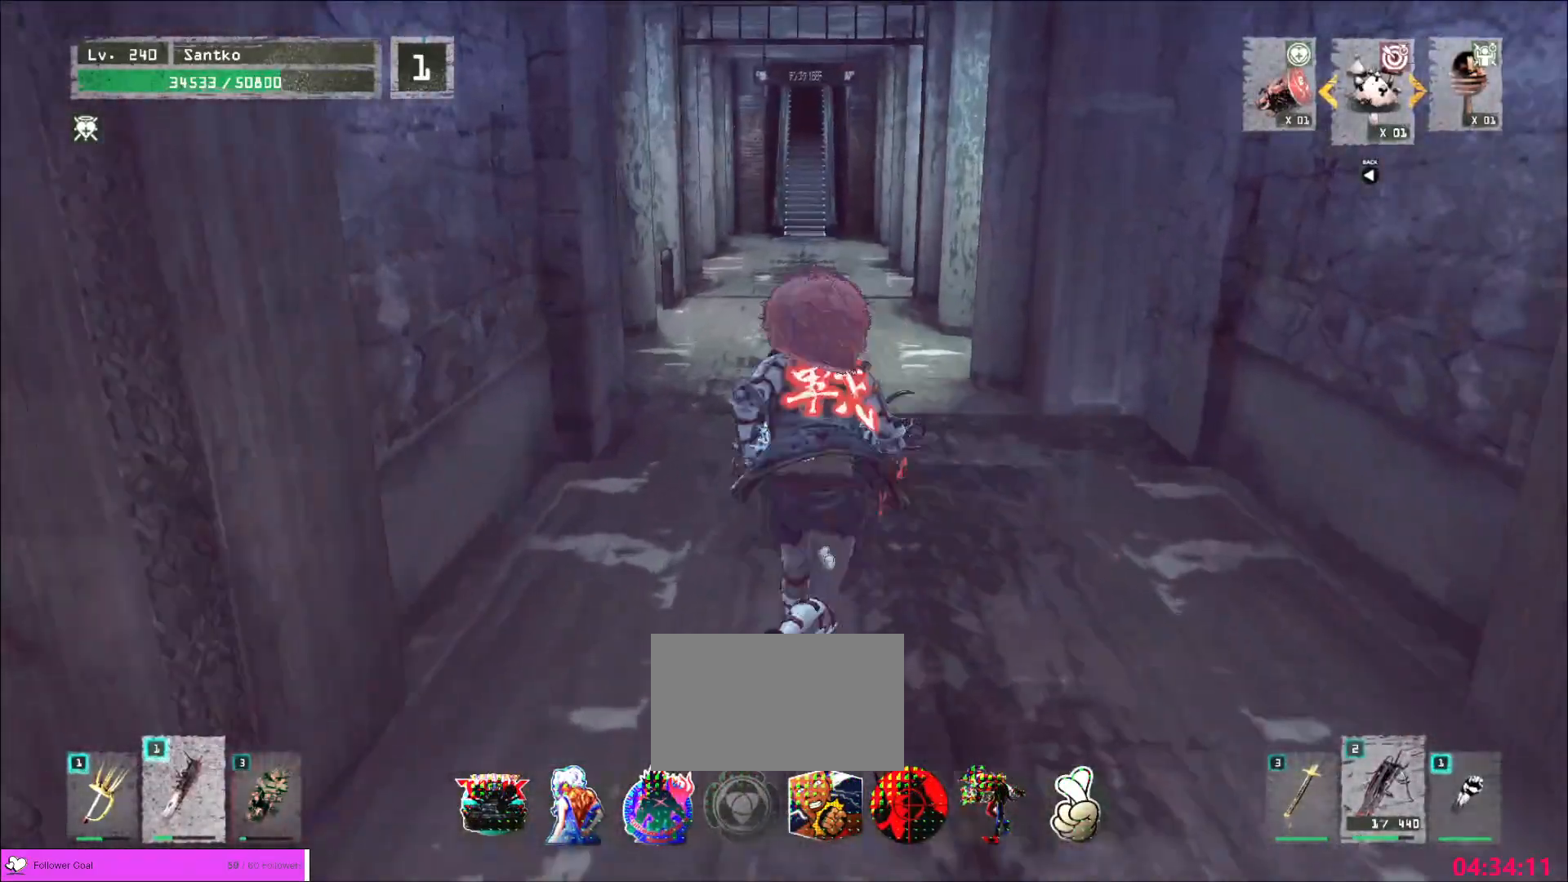
{"keys": ["w"], "mouse": [], "events": []}
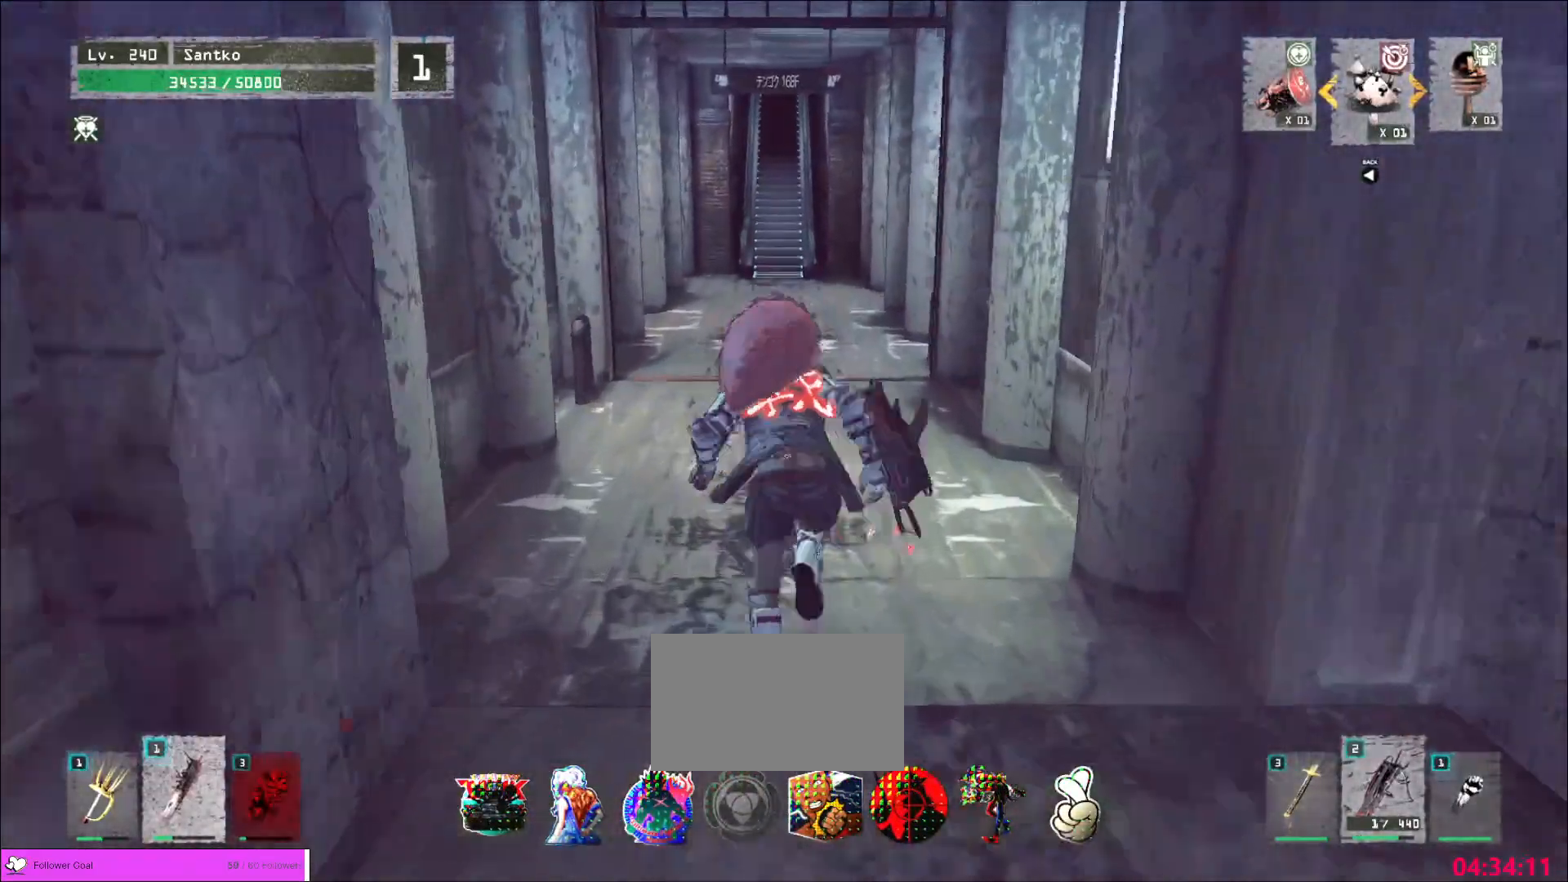
{"keys": ["w"], "mouse": [], "events": []}